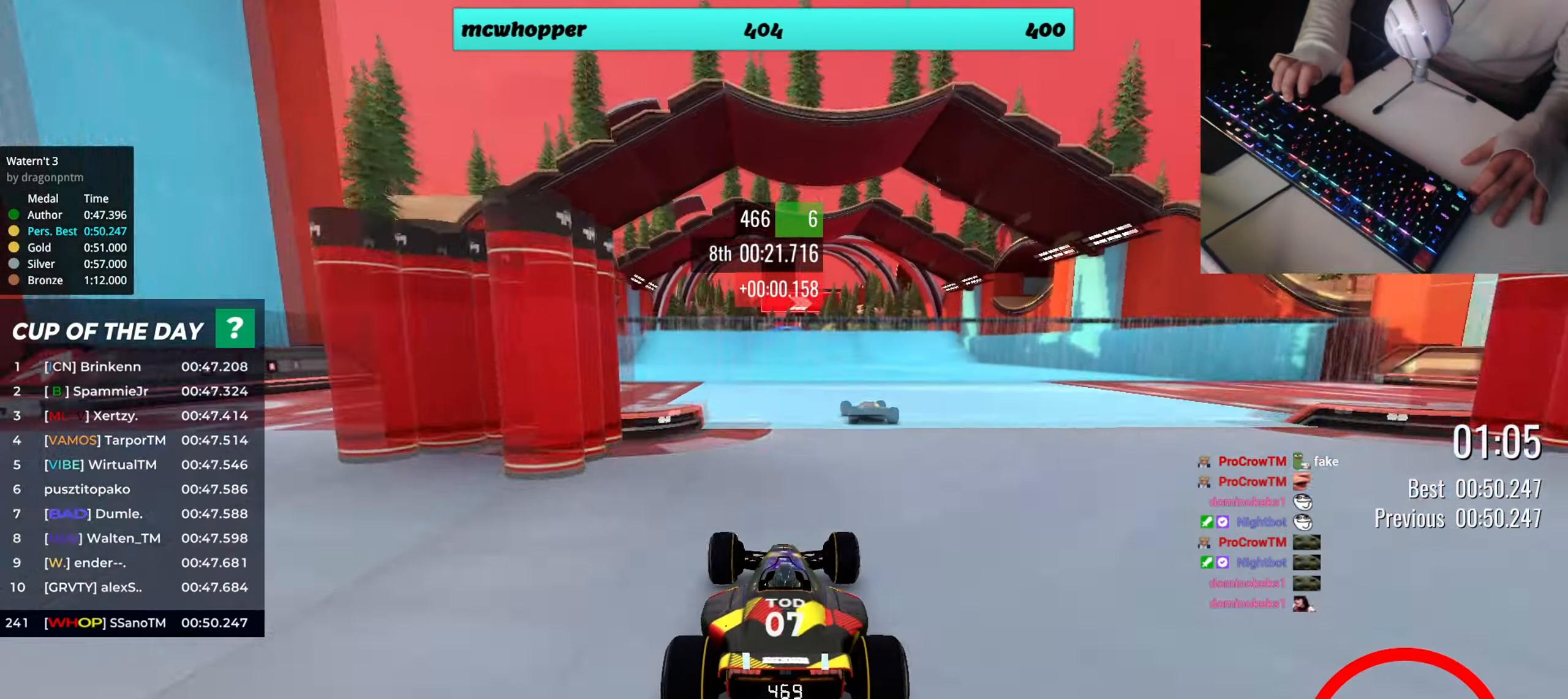
Gameplay with keyboard; each line is a JSON object with the keys held at the frame after it. "events" lists presses ("down") and releases ("up") of "down", "left", "right" and "up" between this image and that frame as [ms after this image, input, new state], when the widget could be followed in between. No other keys are recorded. Mouse input is not recorded.
{"keys": ["up"], "events": []}
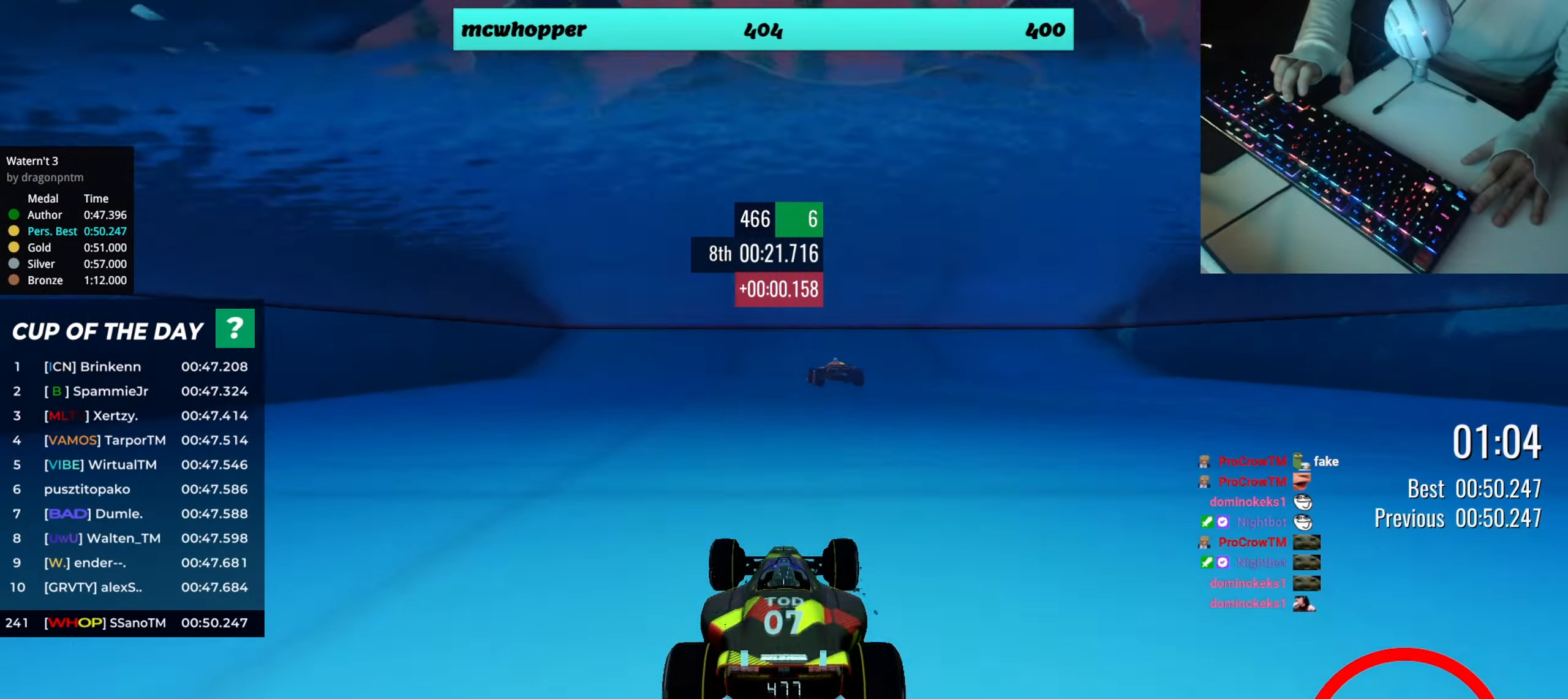
{"keys": ["up"], "events": []}
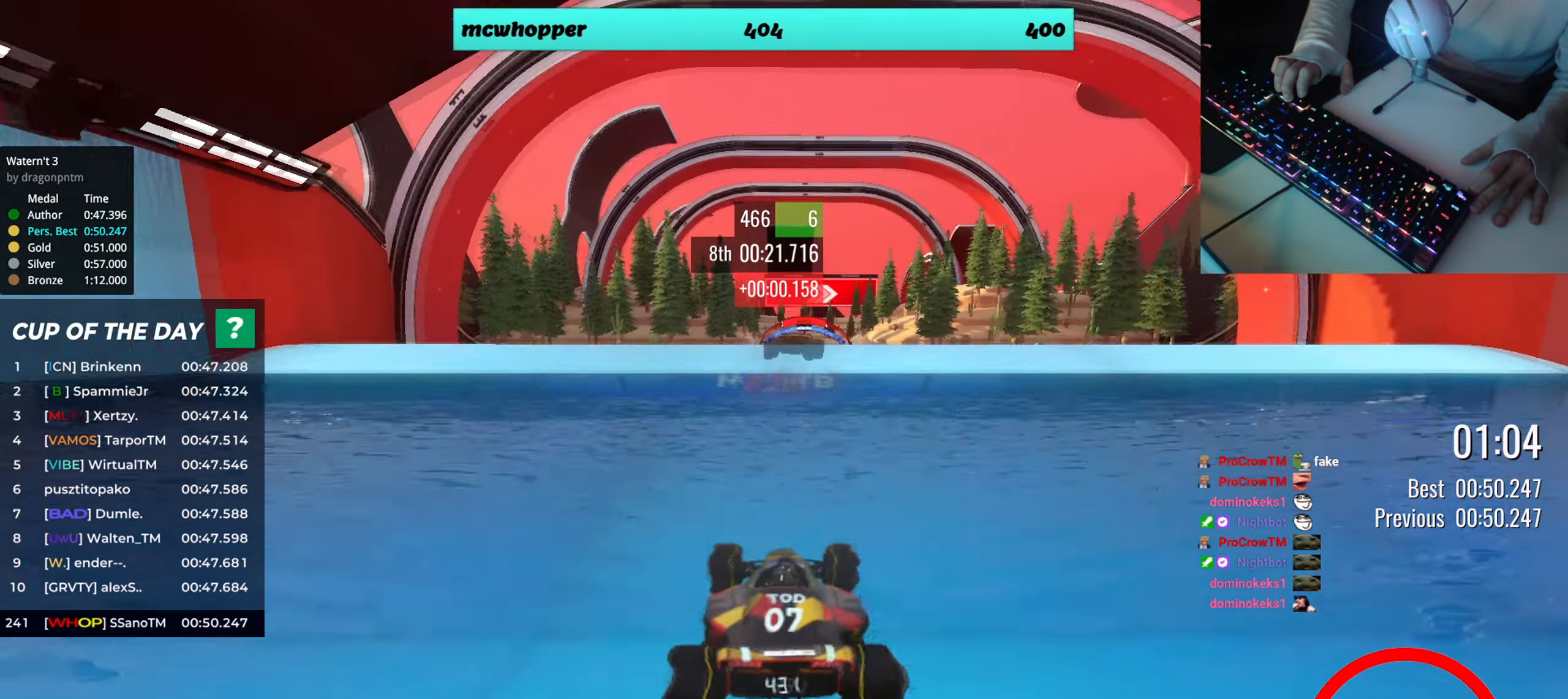
{"keys": ["up"], "events": [[334, "right", "down"], [417, "right", "up"]]}
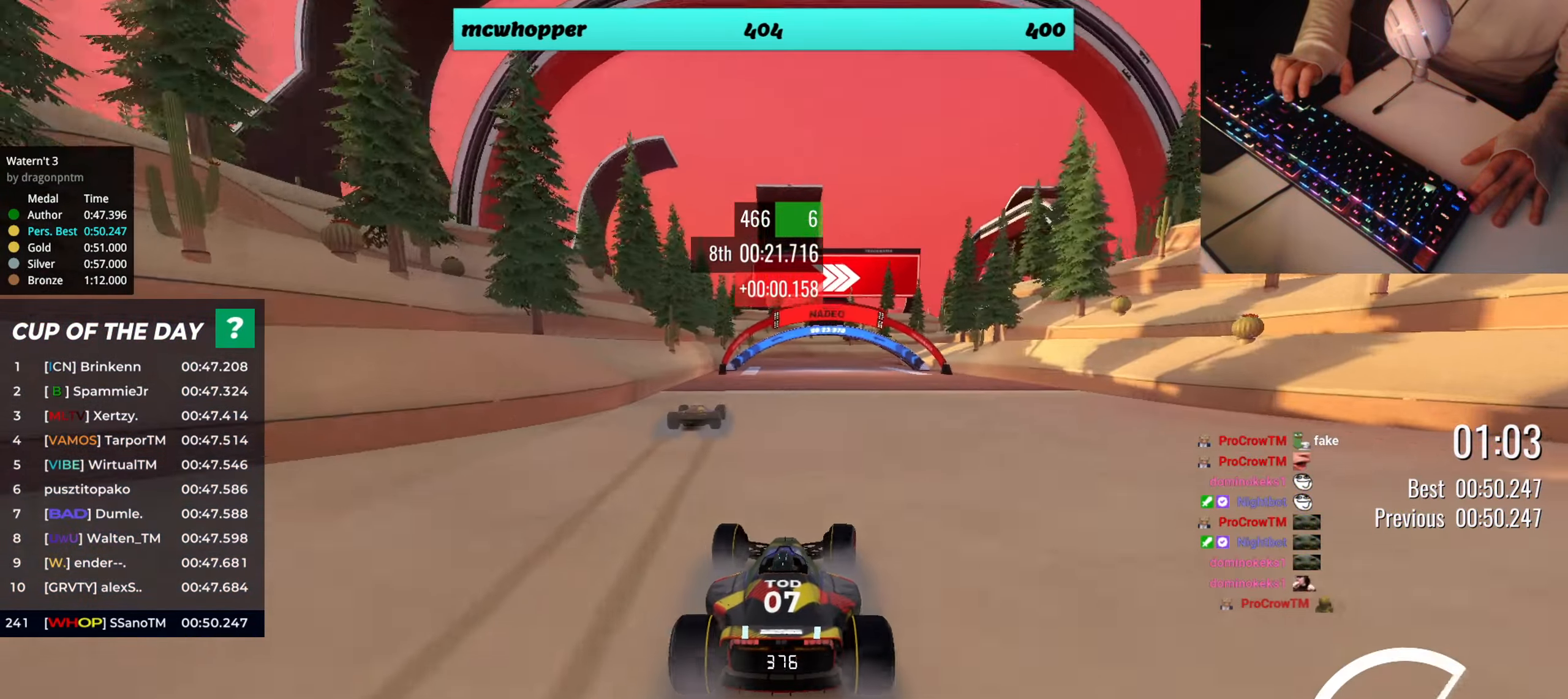
{"keys": ["right", "up"], "events": [[283, "right", "down"]]}
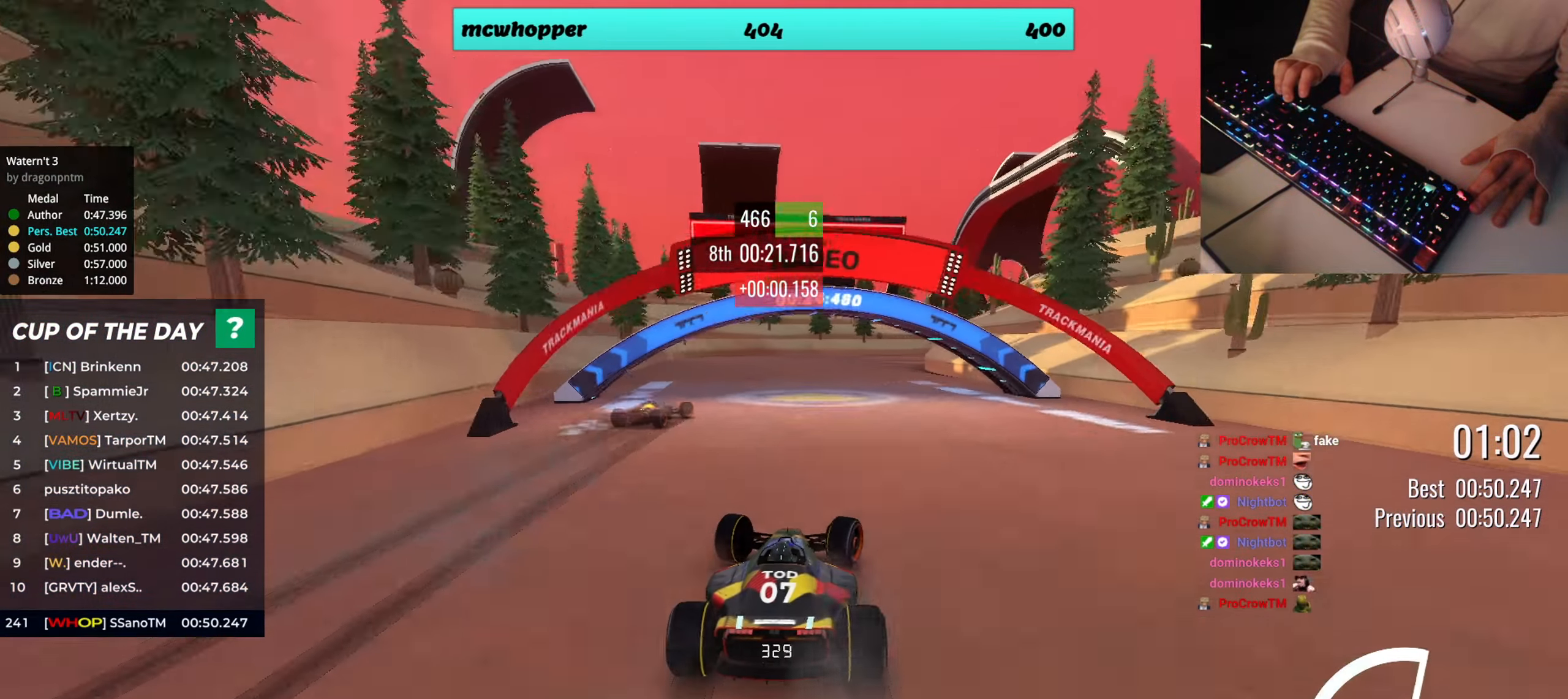
{"keys": ["right", "up"], "events": [[284, "right", "up"], [350, "right", "down"]]}
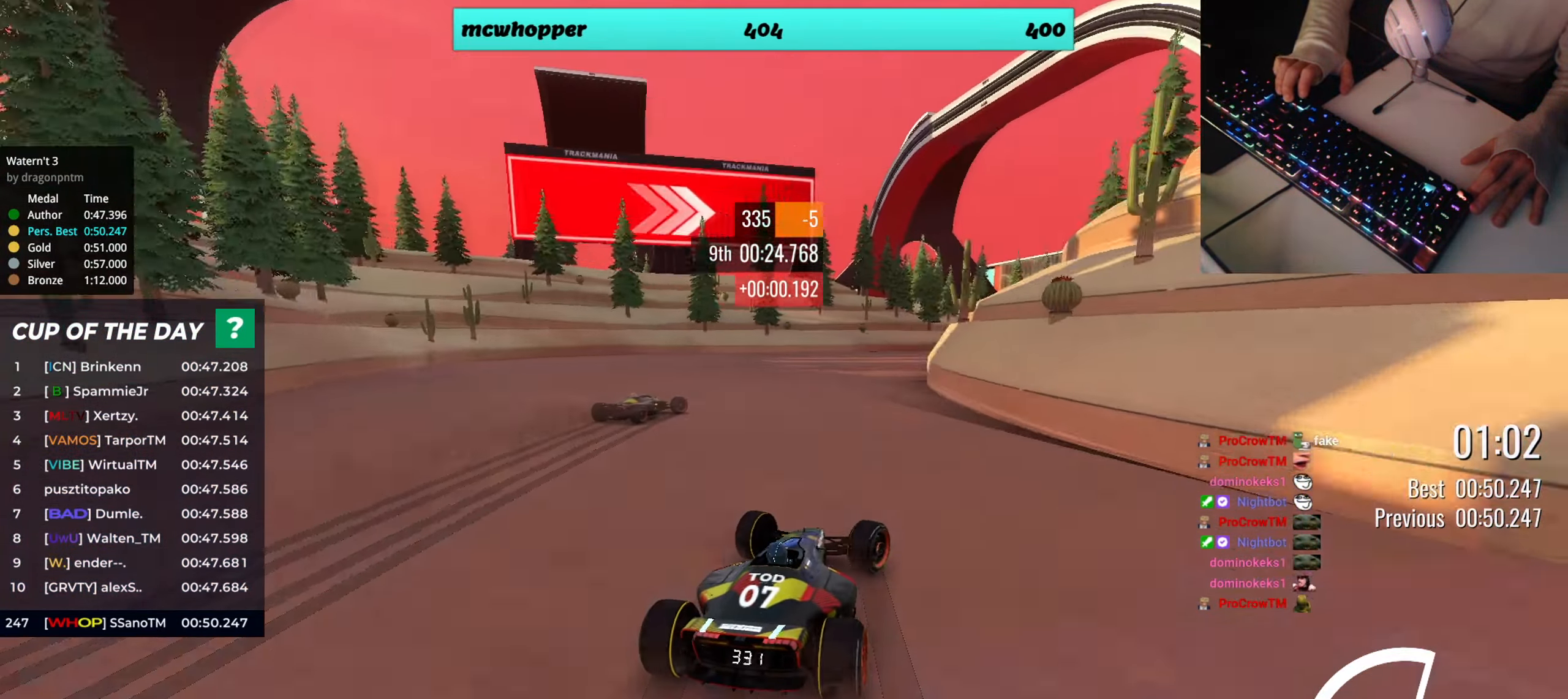
{"keys": ["up"], "events": [[83, "right", "up"], [150, "right", "down"], [283, "right", "up"], [367, "right", "down"], [433, "right", "up"]]}
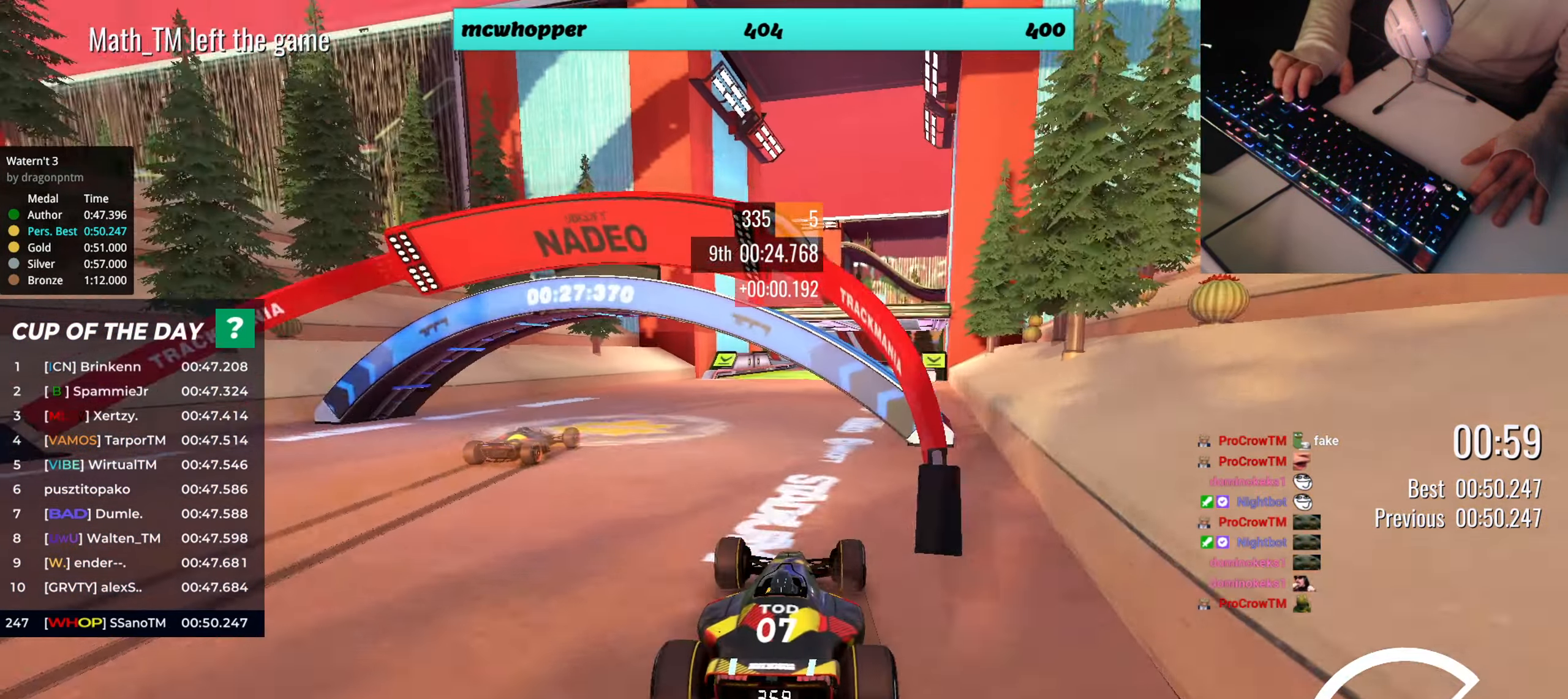
{"keys": ["up"], "events": [[17, "right", "down"], [50, "right", "up"], [267, "right", "down"], [317, "right", "up"]]}
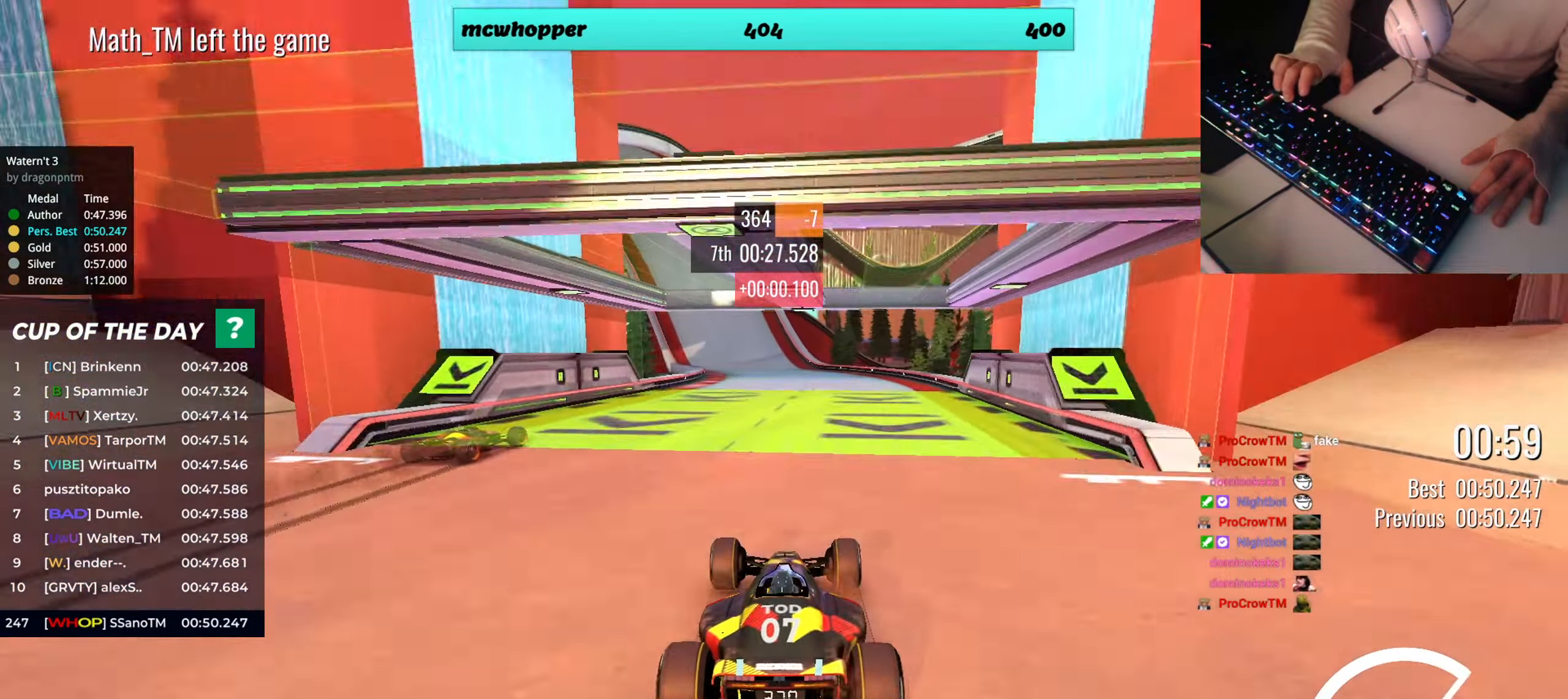
{"keys": ["up"], "events": [[150, "left", "down"], [266, "left", "up"], [367, "left", "down"], [467, "left", "up"]]}
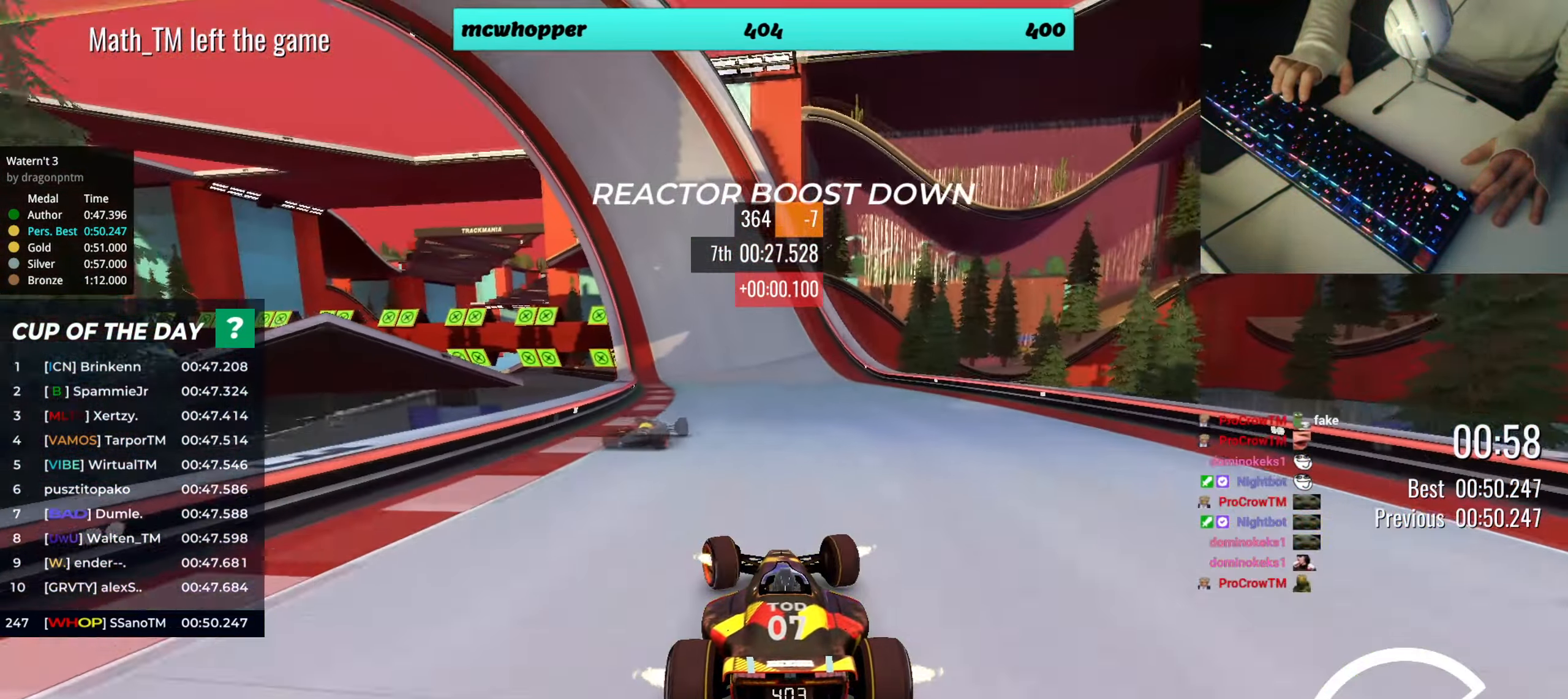
{"keys": ["up"], "events": [[17, "left", "down"], [117, "left", "up"], [234, "left", "down"], [300, "left", "up"]]}
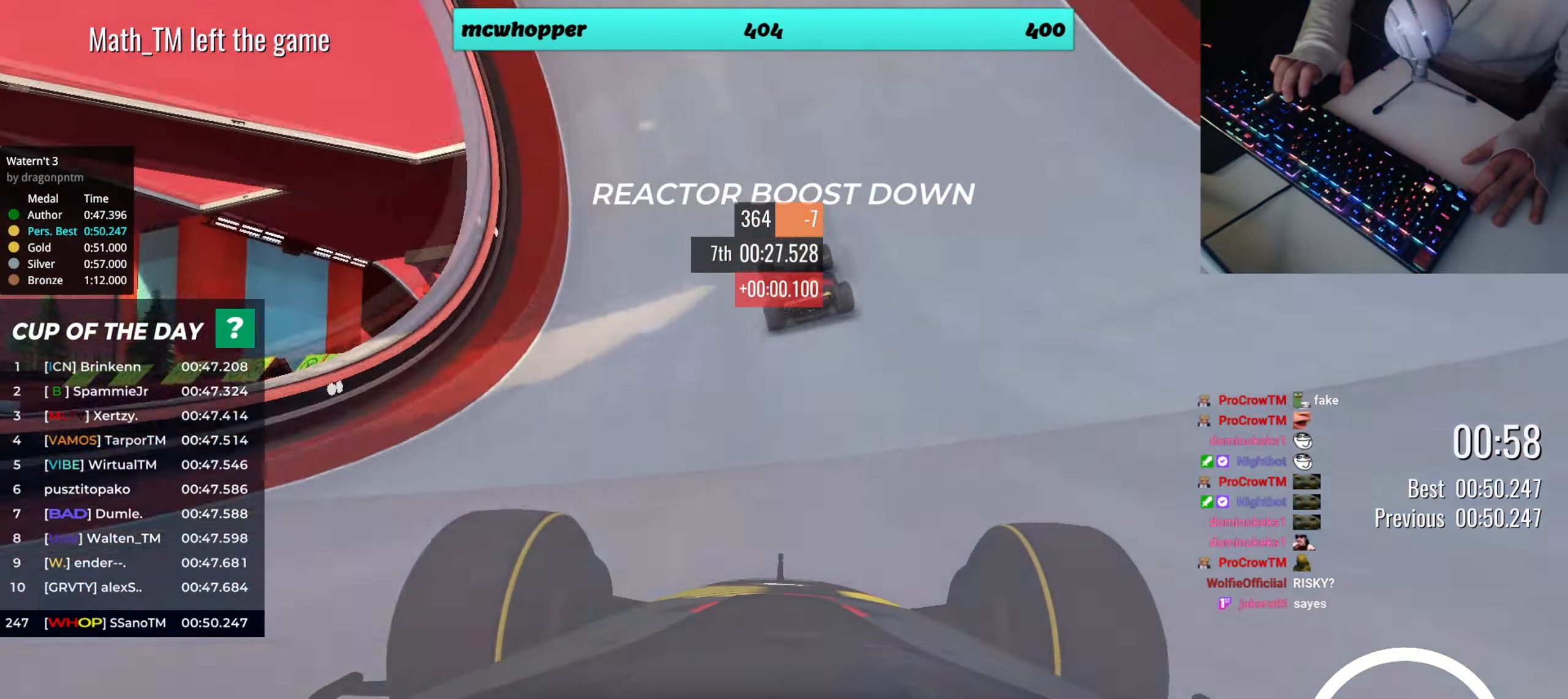
{"keys": ["up"], "events": [[83, "left", "down"], [150, "left", "up"], [166, "left", "down"], [333, "left", "up"]]}
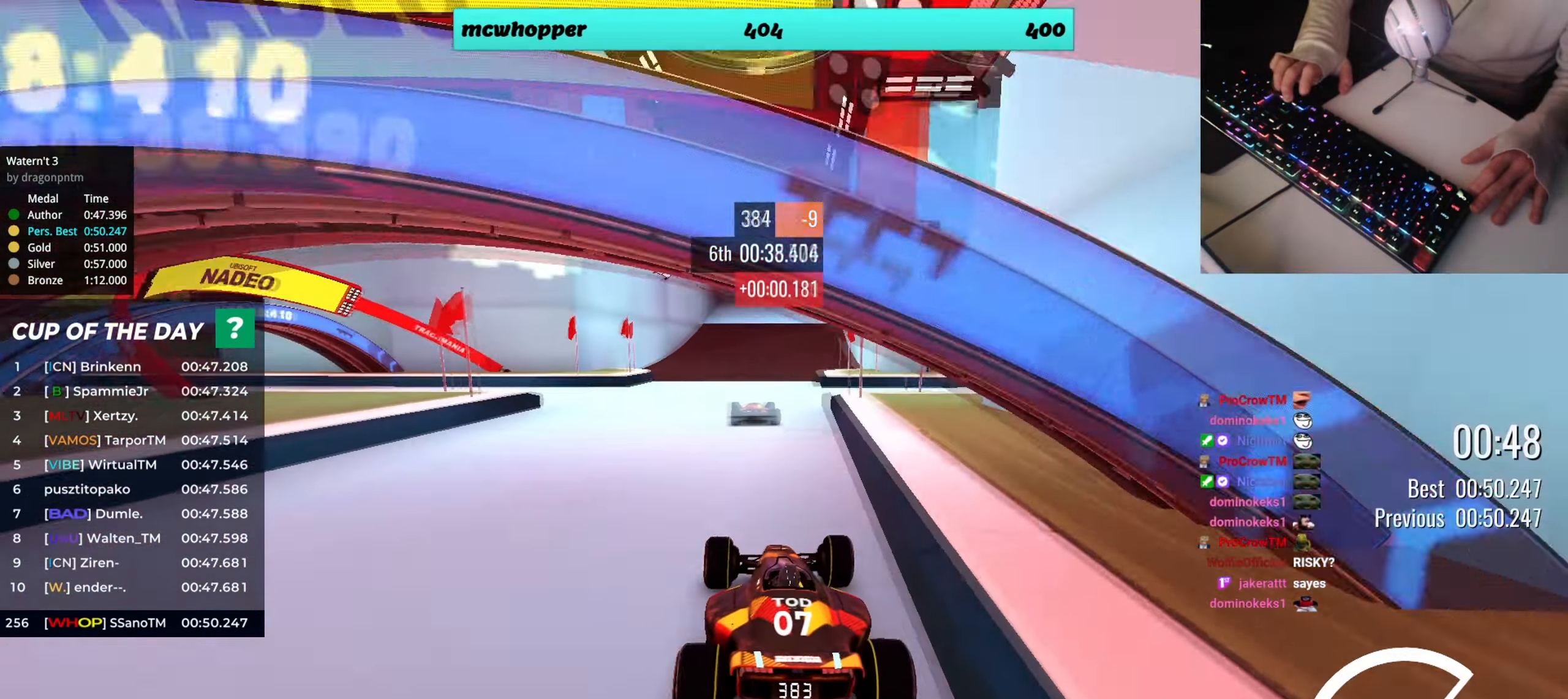
{"keys": ["right", "up"], "events": [[284, "right", "down"], [400, "right", "up"], [467, "right", "down"]]}
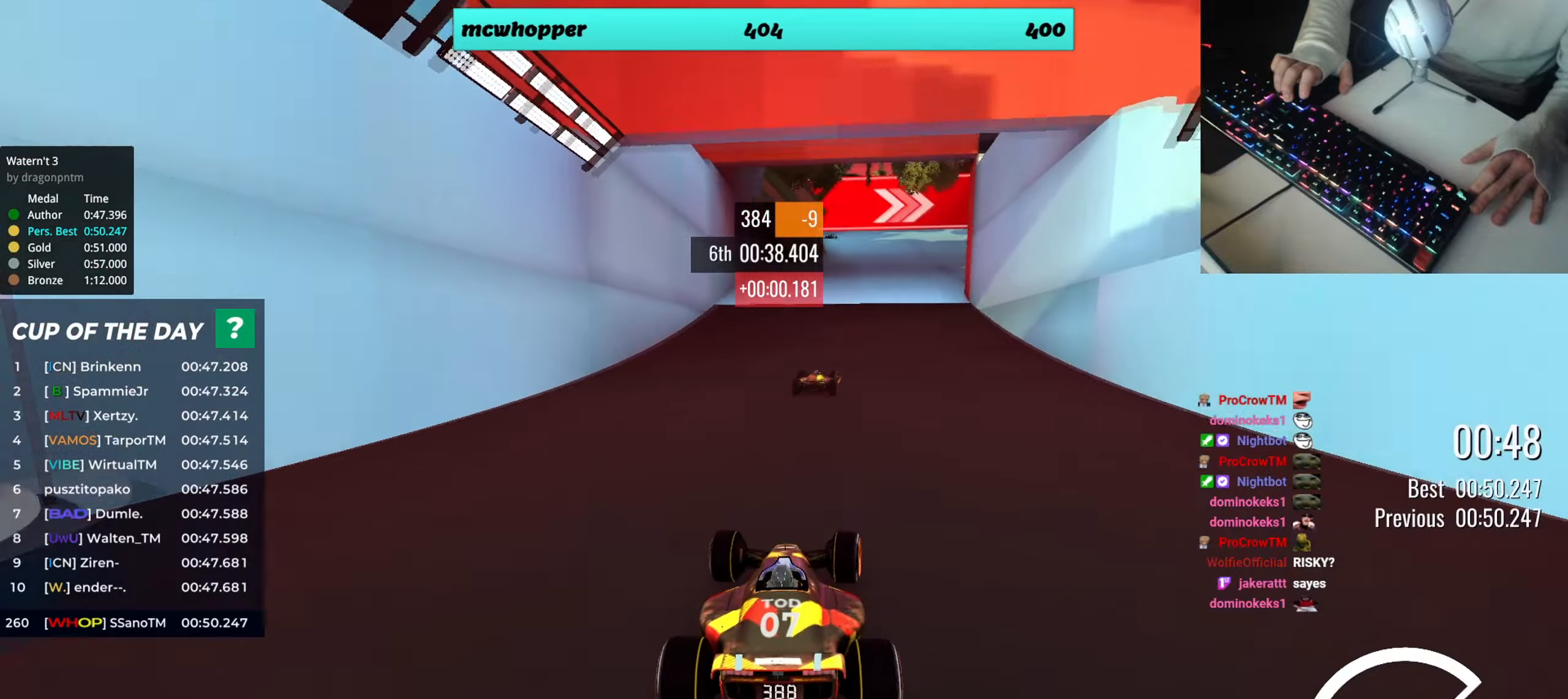
{"keys": ["left", "up"], "events": [[200, "right", "up"], [300, "right", "down"], [500, "left", "down"], [500, "right", "up"]]}
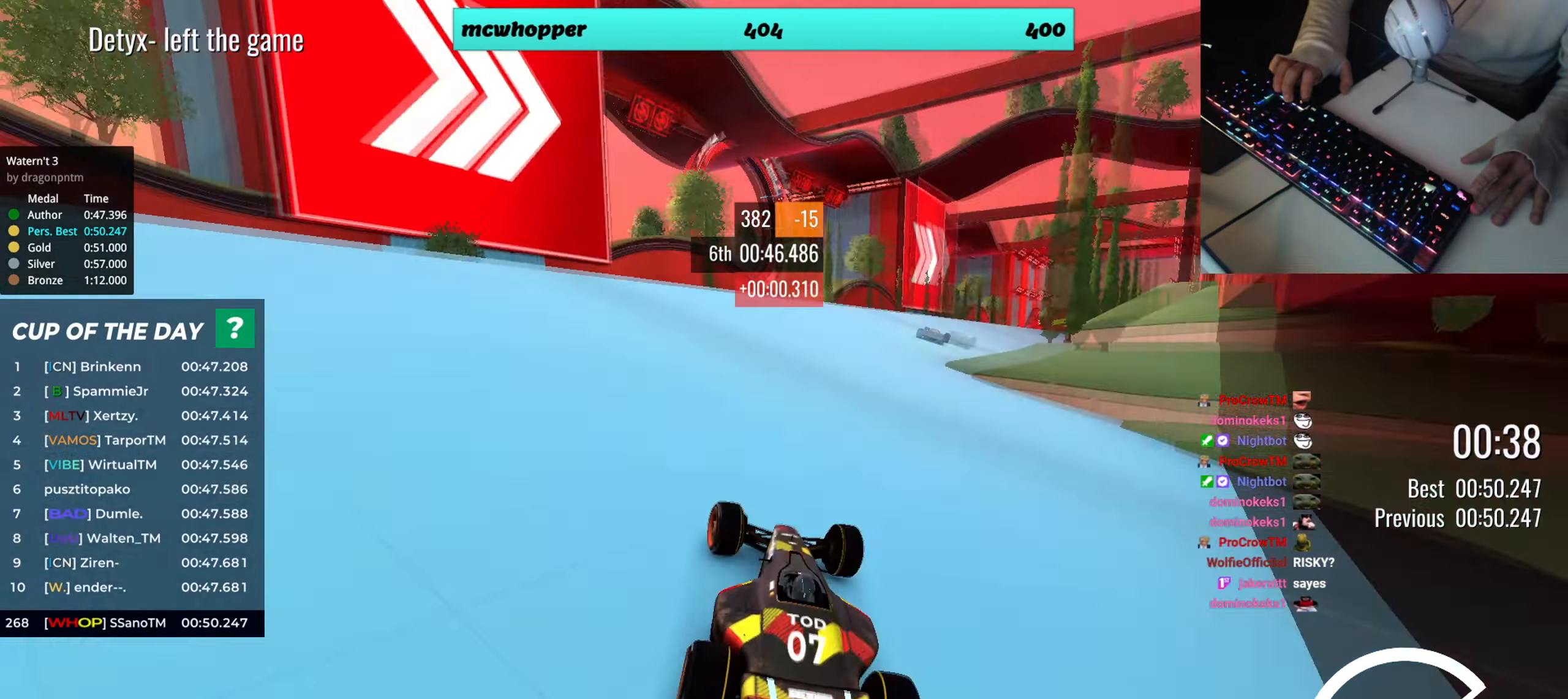
{"keys": ["right", "up"], "events": [[17, "left", "up"], [467, "right", "down"]]}
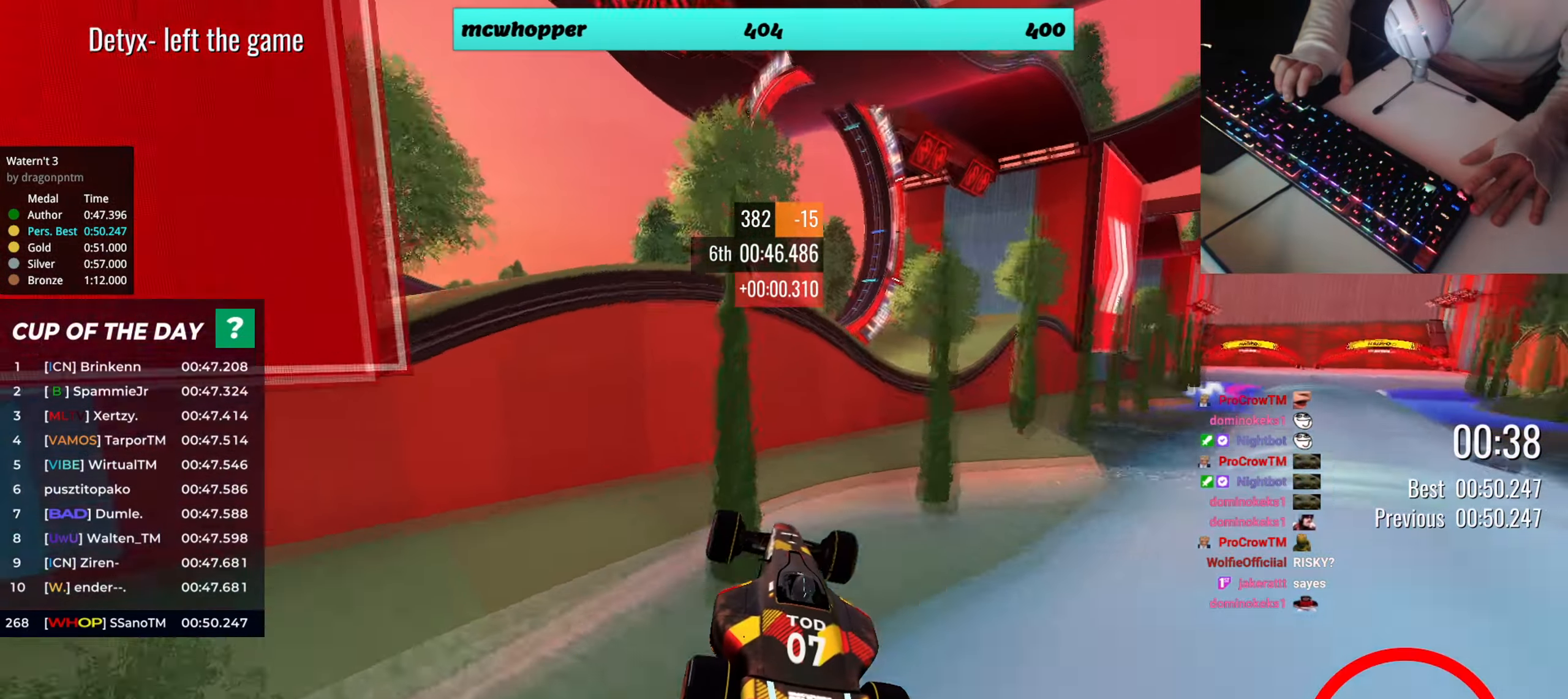
{"keys": ["right", "up"], "events": []}
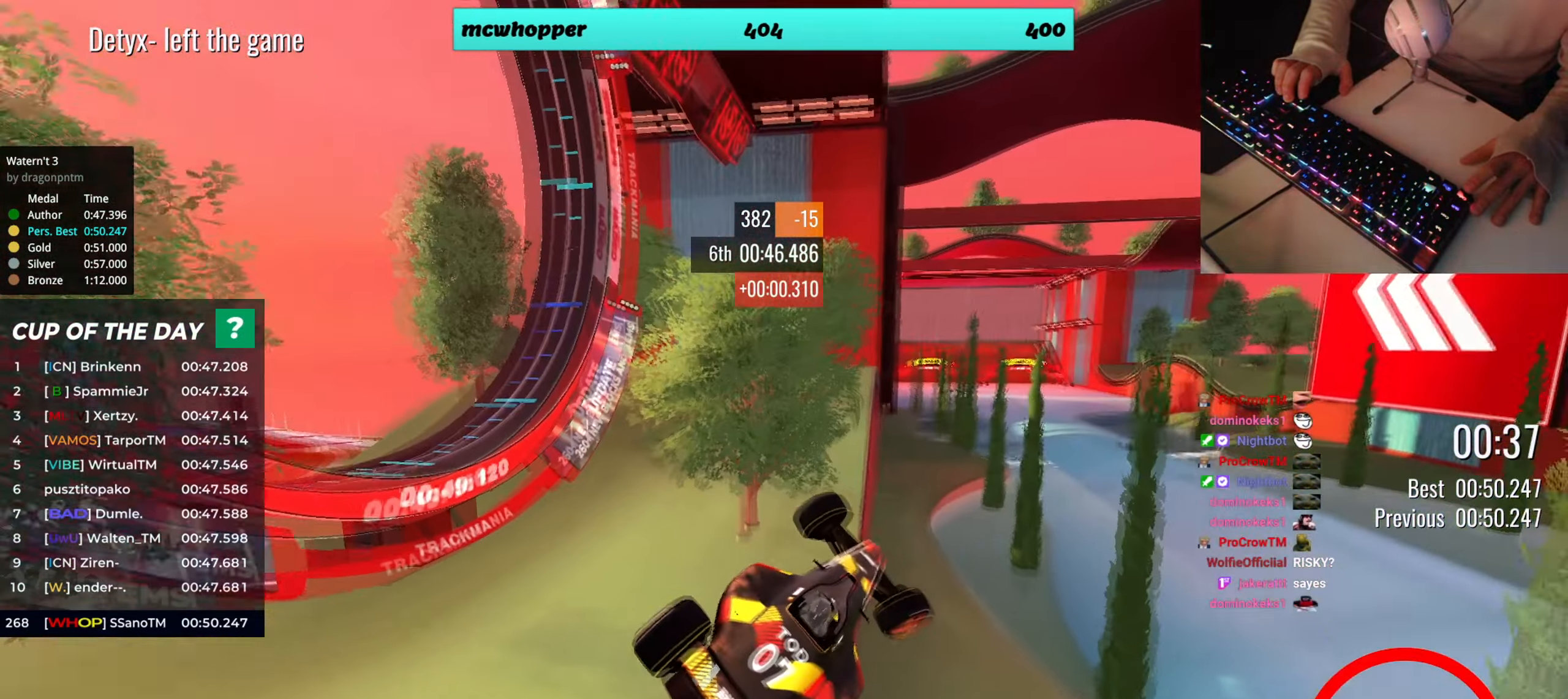
{"keys": [], "events": [[384, "right", "up"], [384, "up", "up"]]}
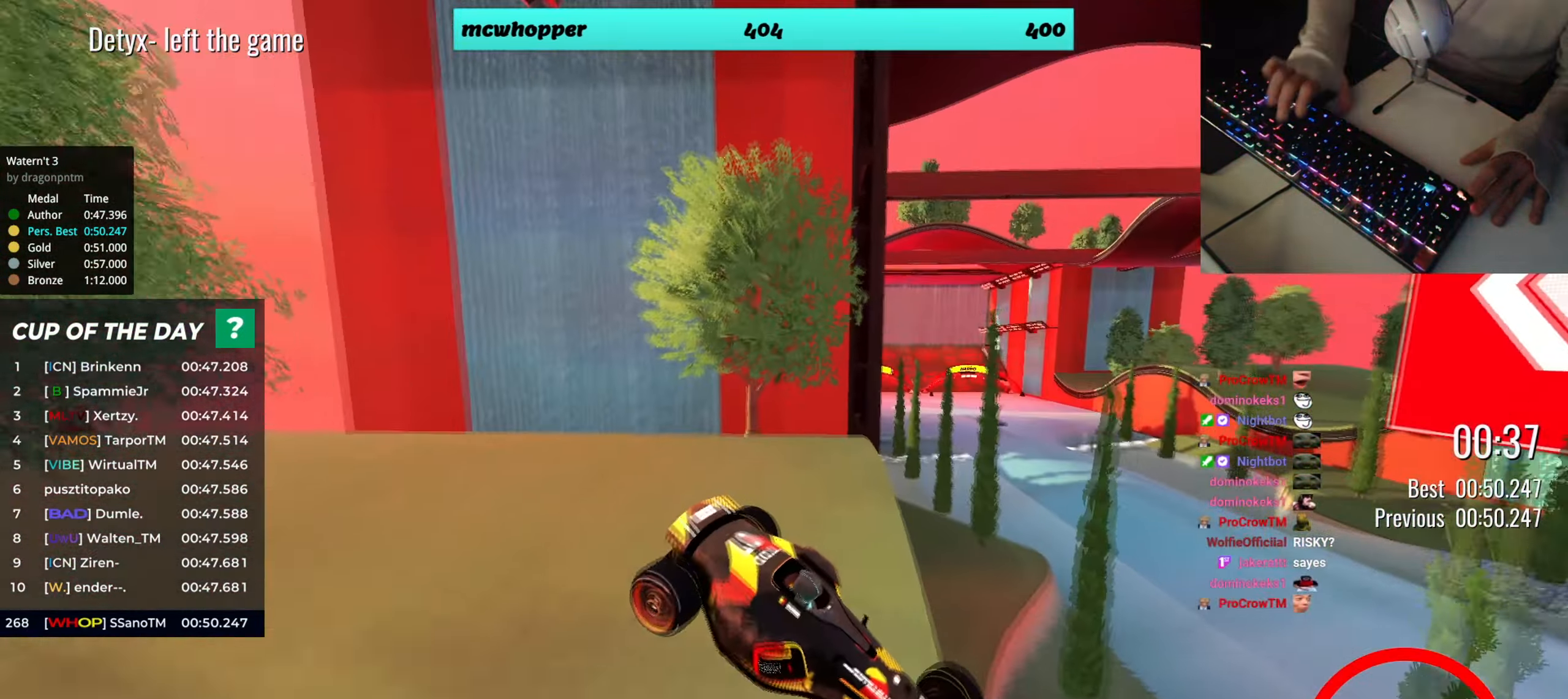
{"keys": ["left", "up"], "events": [[33, "left", "down"], [33, "up", "down"], [250, "down", "down"], [367, "down", "up"]]}
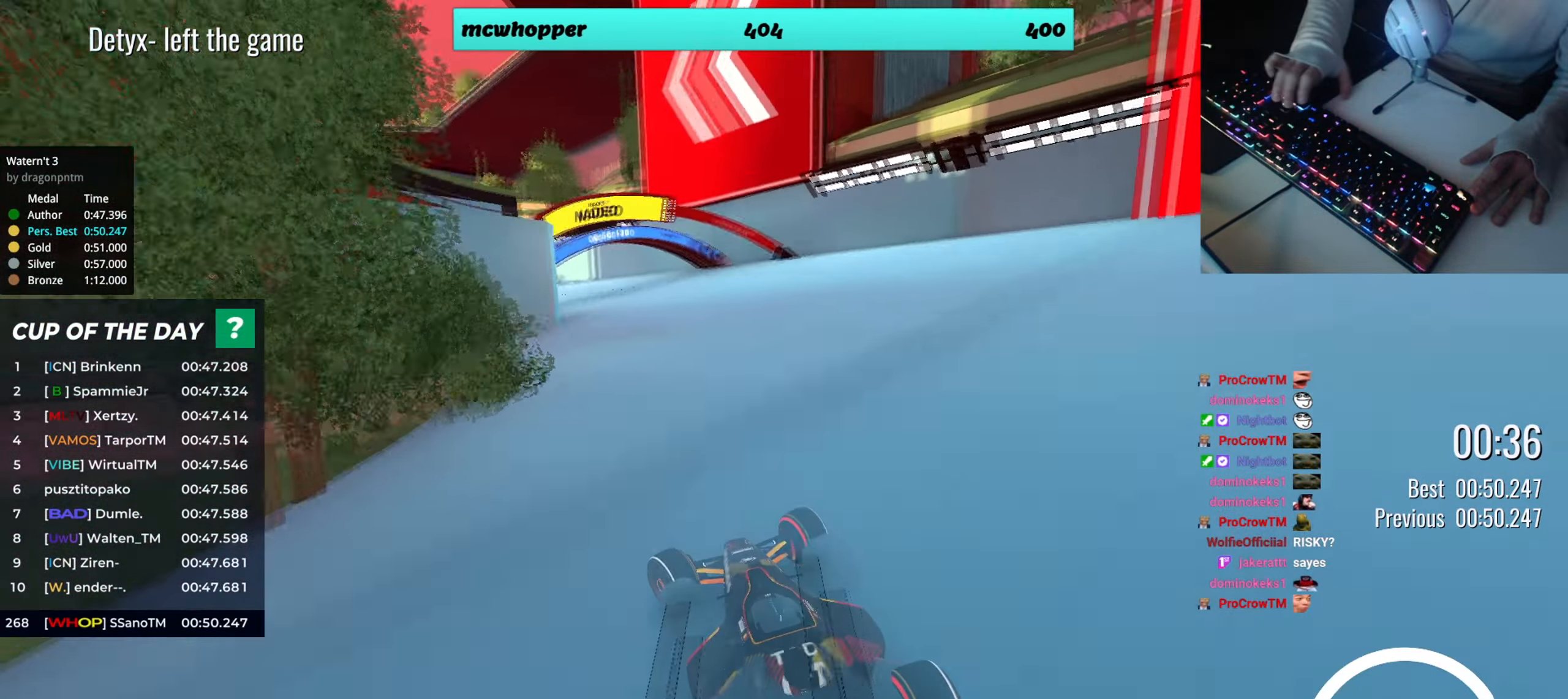
{"keys": ["left", "up"], "events": []}
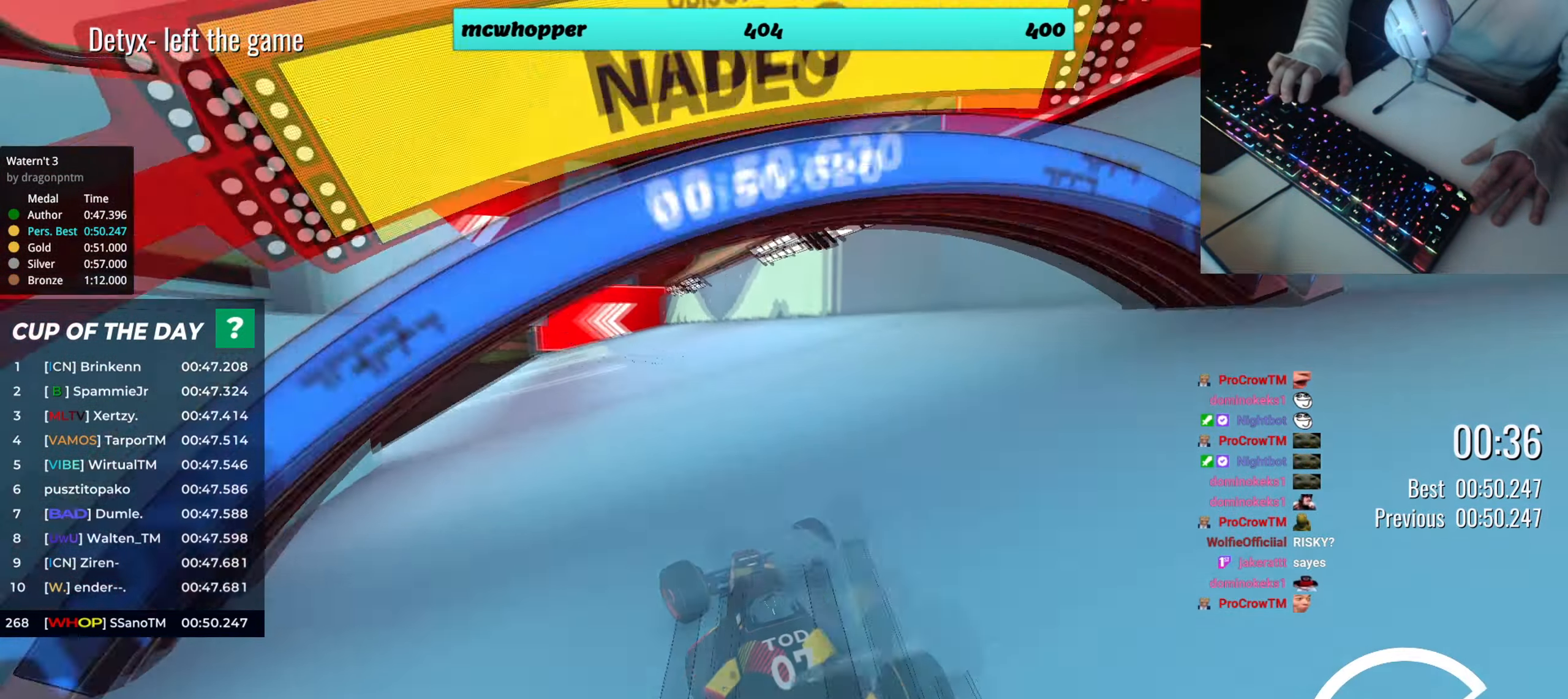
{"keys": ["left", "up"], "events": [[133, "left", "up"], [450, "left", "down"]]}
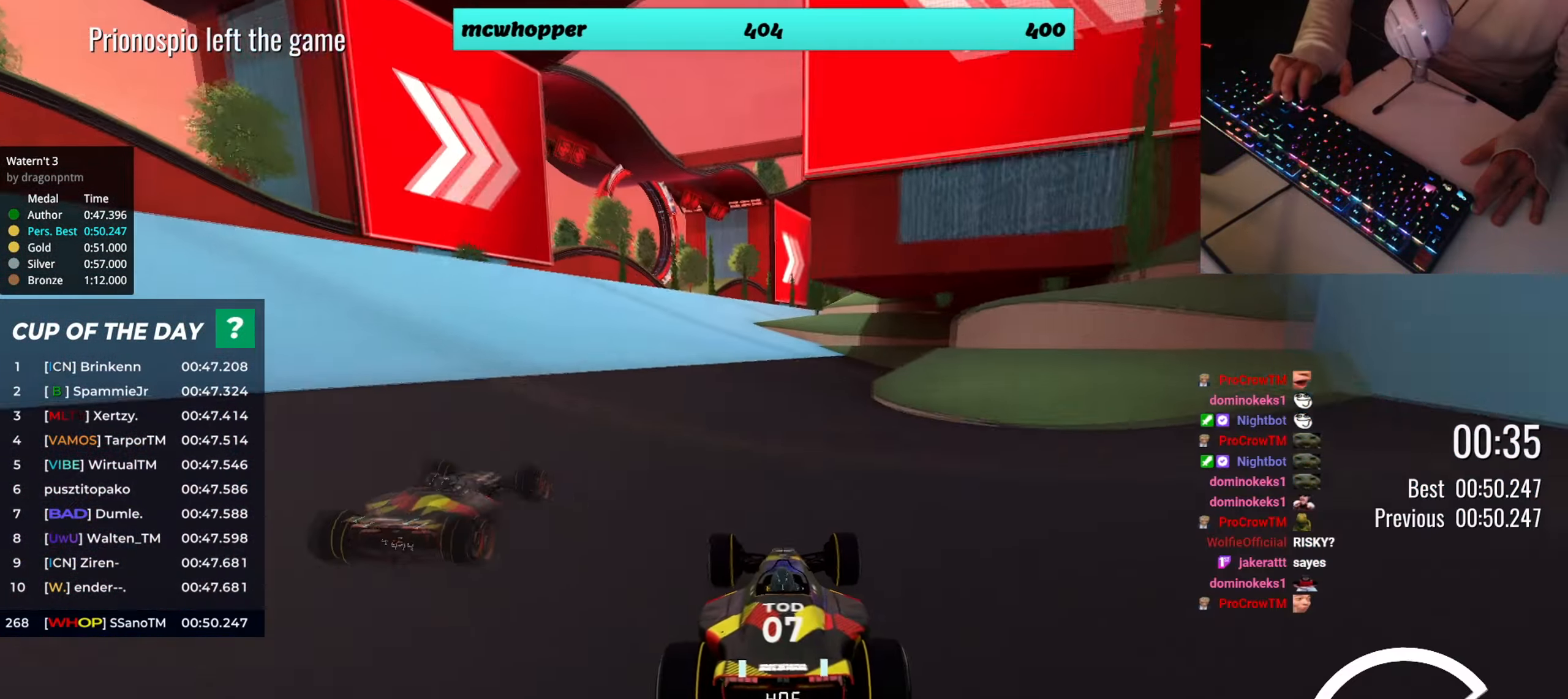
{"keys": ["left", "up"], "events": [[34, "left", "up"], [100, "left", "down"]]}
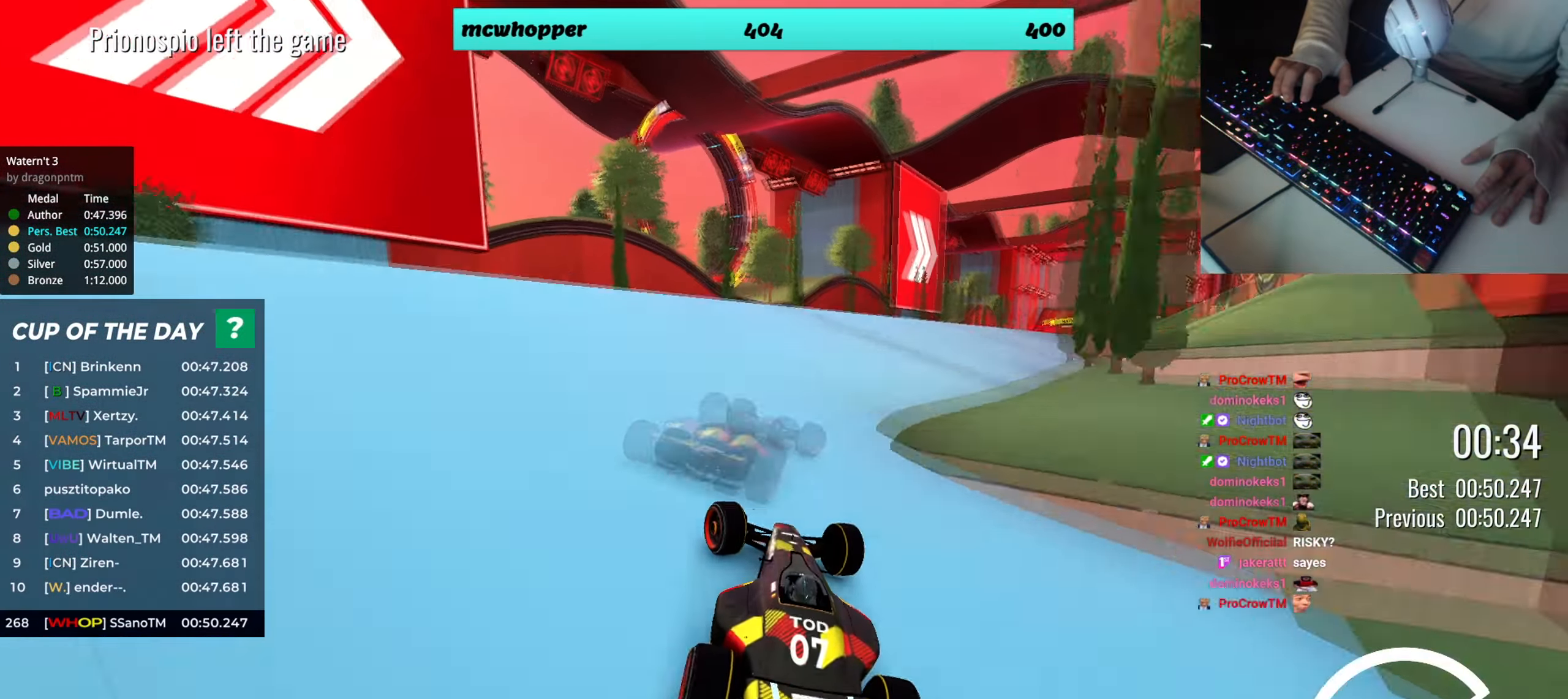
{"keys": ["right", "up"], "events": [[200, "left", "up"], [233, "right", "down"]]}